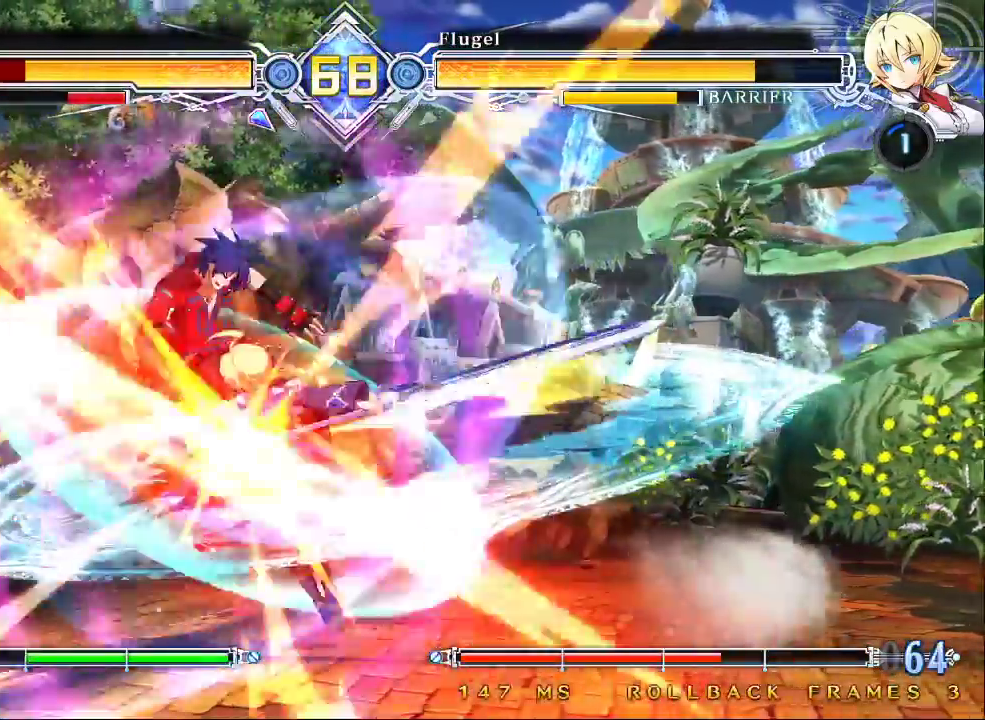
Gameplay with a controller (arcade stick); each line is a JSON object with the inputs held at the frame after it. "events" lists button and stick changes between this image and that frame as [ms after this image, input, new state], when the widget could be followed in between. Not read: L3 R3.
{"buttons": [], "left_stick": "left", "events": [[100, "left_stick", "center"], [267, "TRIANGLE", "up"], [267, "left_stick", "left"], [467, "SQUARE", "up"]]}
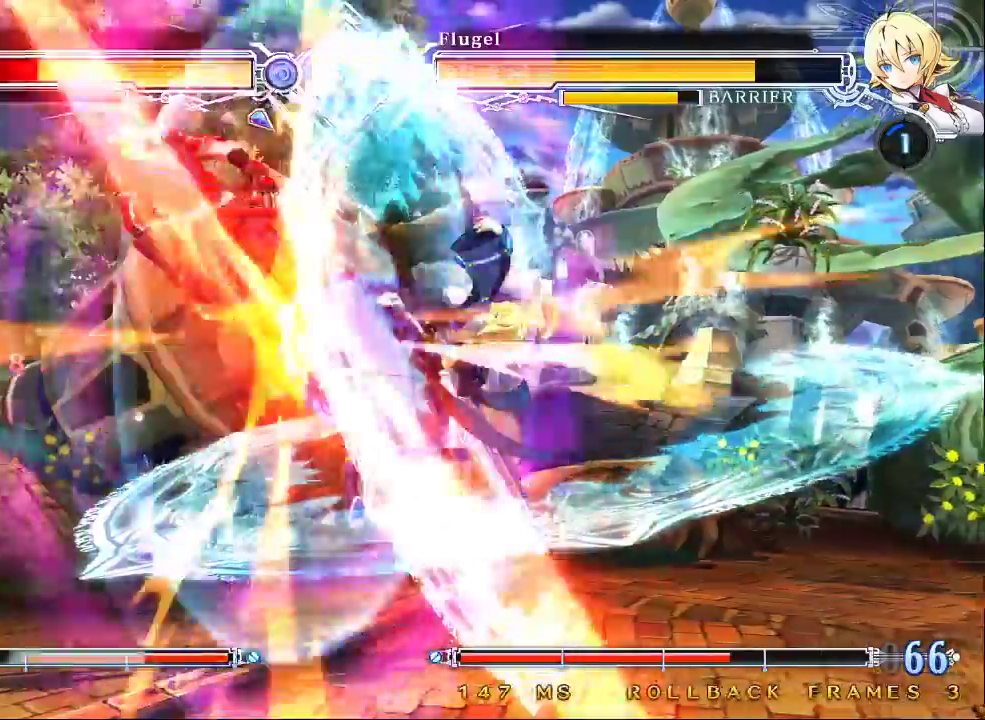
{"buttons": [], "left_stick": "left"}
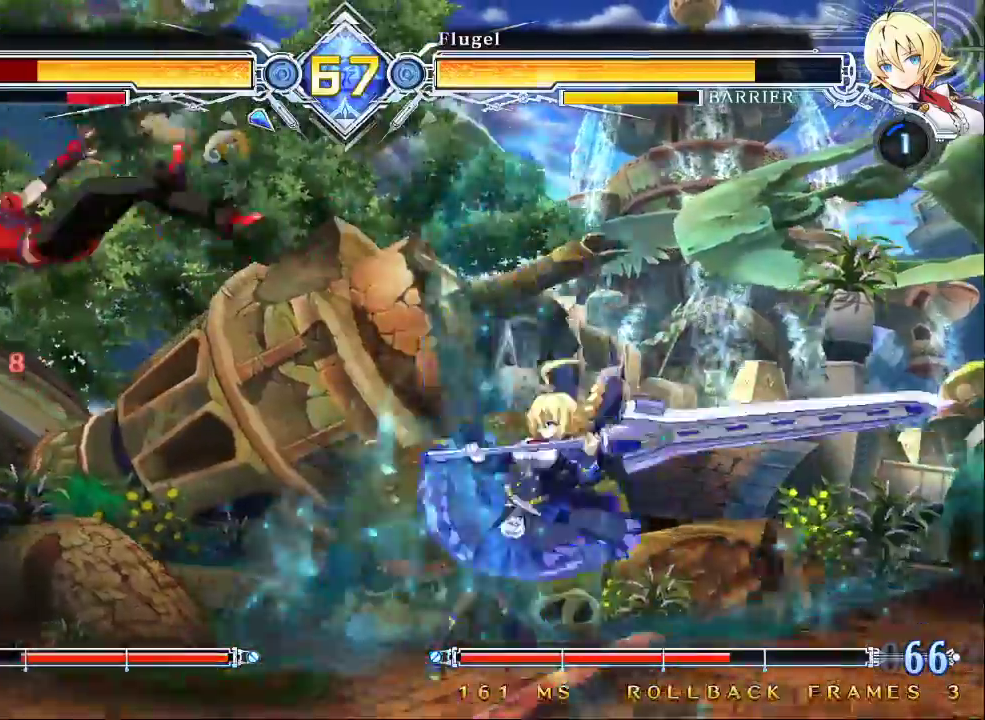
{"buttons": [], "left_stick": "right", "events": [[200, "left_stick", "center"], [300, "left_stick", "right"]]}
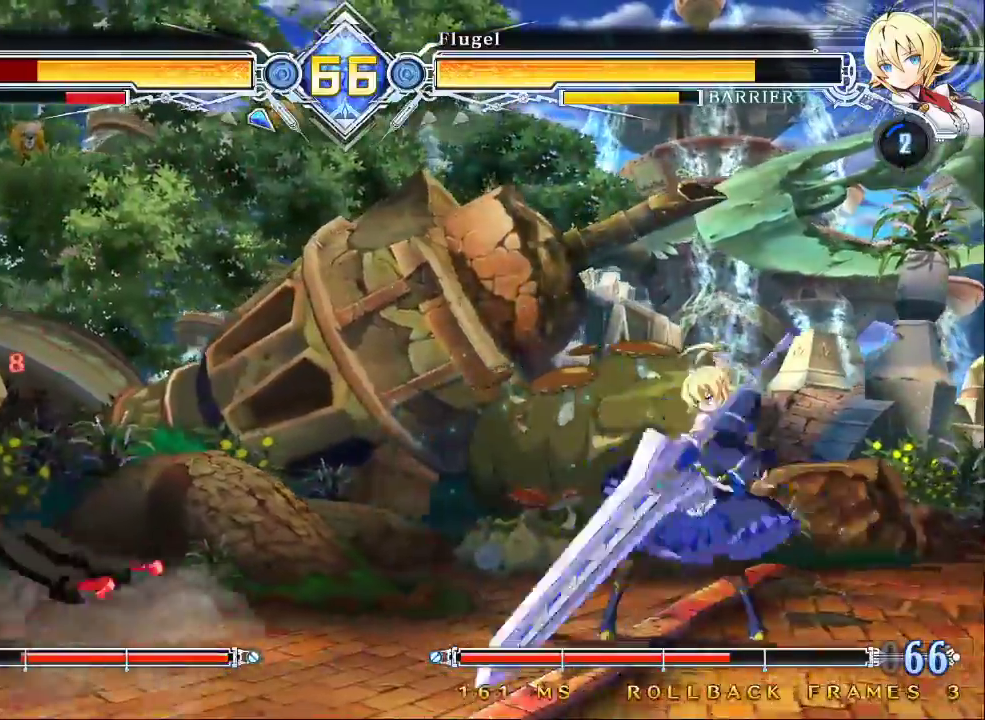
{"buttons": ["SQUARE"], "left_stick": "right"}